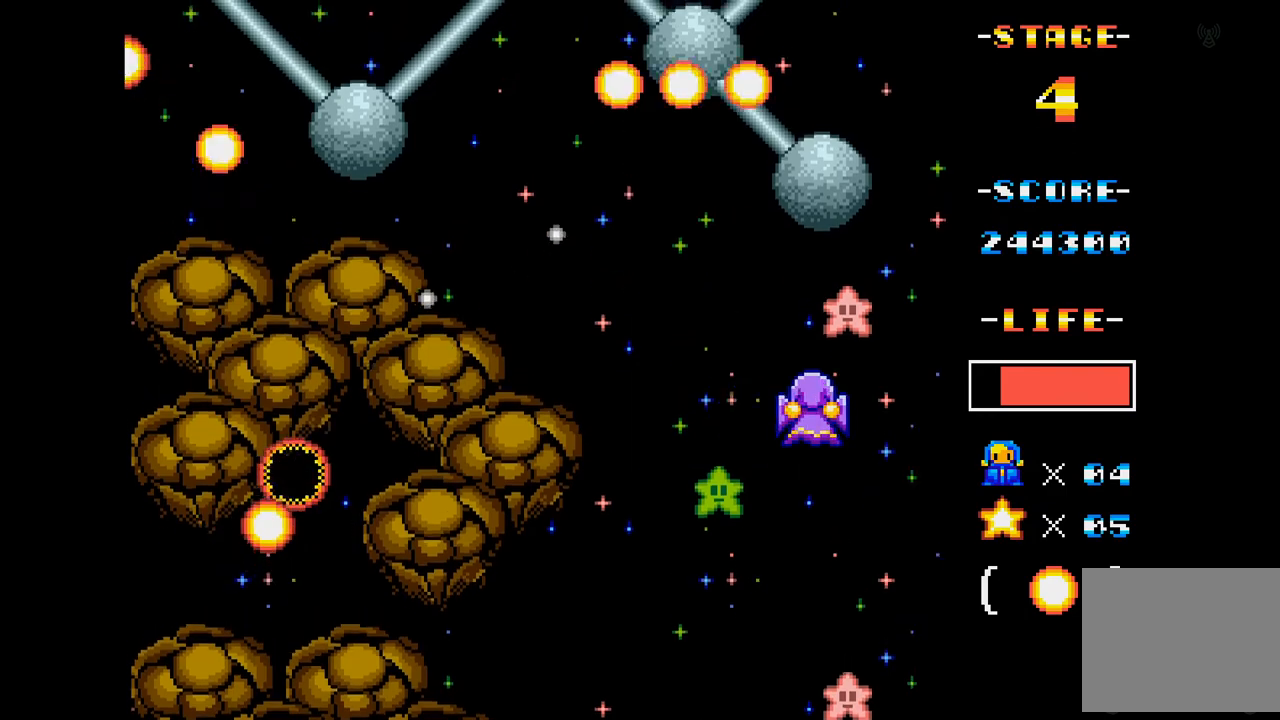
Gameplay with a controller (Xbox layout); each line is a JSON object with the inputs held at the frame after it. "events" lists button and stick changes between this image and that frame as [ms after this image, input, new state], when the widget could be followed in between. Not read: L3 R3 left_stick right_stick.
{"buttons": ["A"], "events": [[250, "DPAD_LEFT", "down"], [484, "DPAD_LEFT", "up"]]}
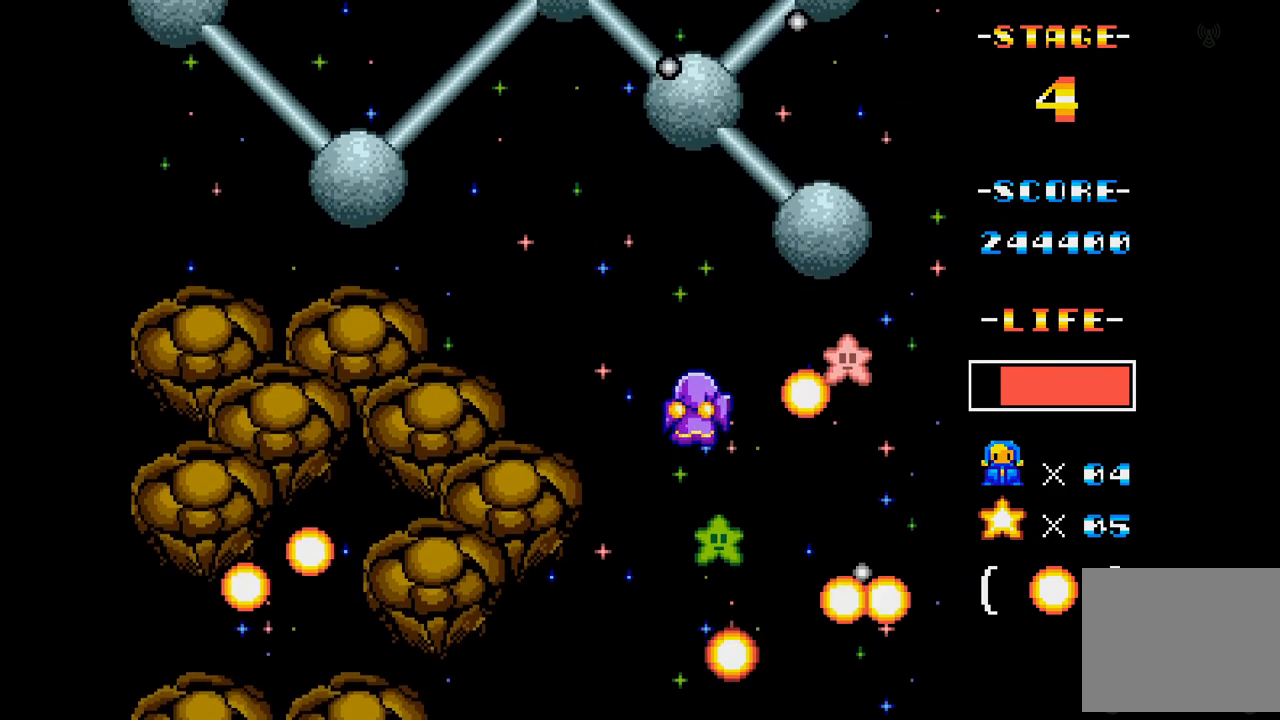
{"buttons": ["A", "DPAD_UP", "DPAD_LEFT"], "events": [[34, "DPAD_LEFT", "down"], [117, "DPAD_LEFT", "up"], [317, "DPAD_LEFT", "down"], [367, "DPAD_LEFT", "up"], [451, "DPAD_LEFT", "down"], [451, "DPAD_UP", "down"]]}
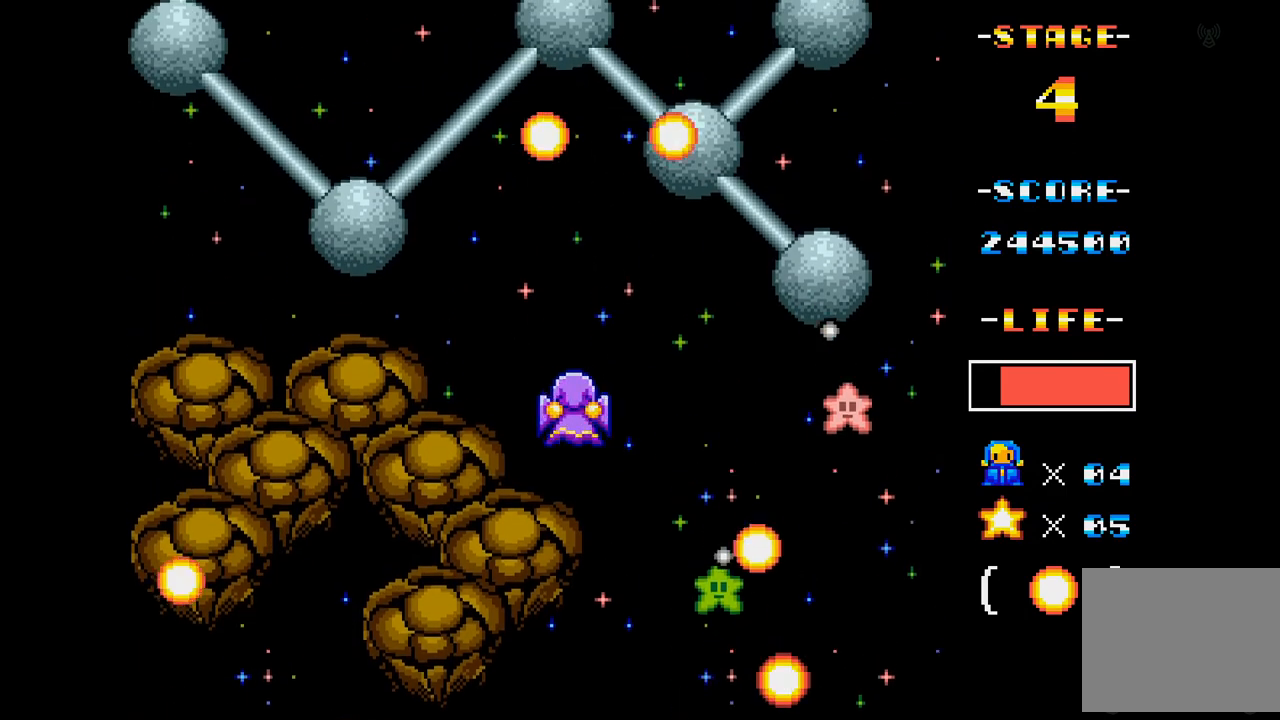
{"buttons": ["A"], "events": [[66, "DPAD_LEFT", "up"], [83, "DPAD_UP", "up"]]}
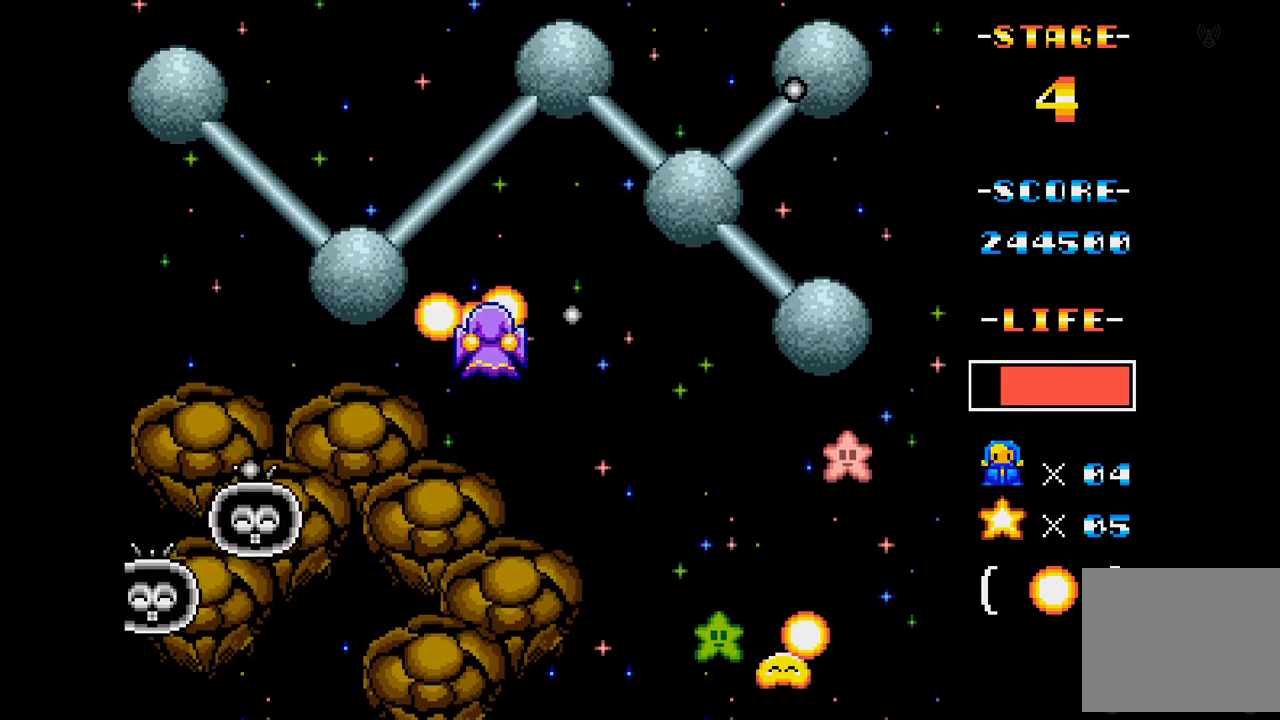
{"buttons": ["A"], "events": [[117, "DPAD_RIGHT", "down"], [401, "DPAD_RIGHT", "up"]]}
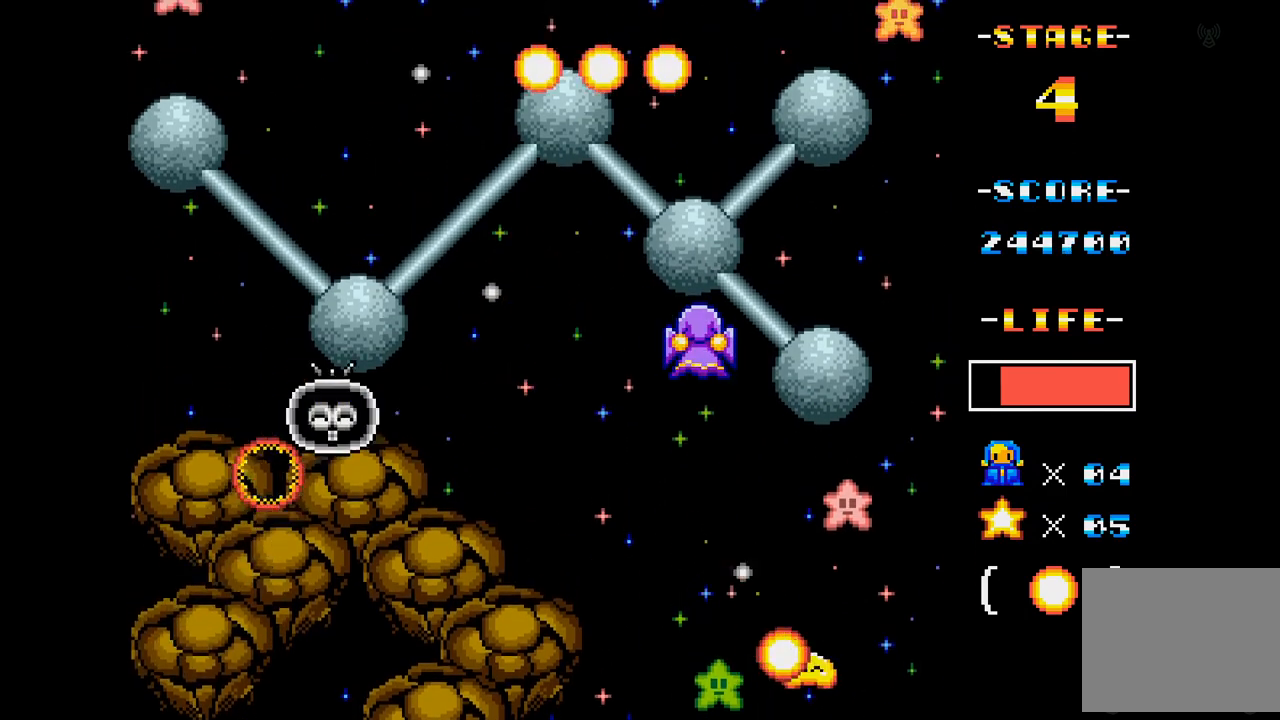
{"buttons": ["A", "DPAD_DOWN"], "events": [[67, "DPAD_RIGHT", "down"], [267, "DPAD_RIGHT", "up"], [450, "DPAD_DOWN", "down"]]}
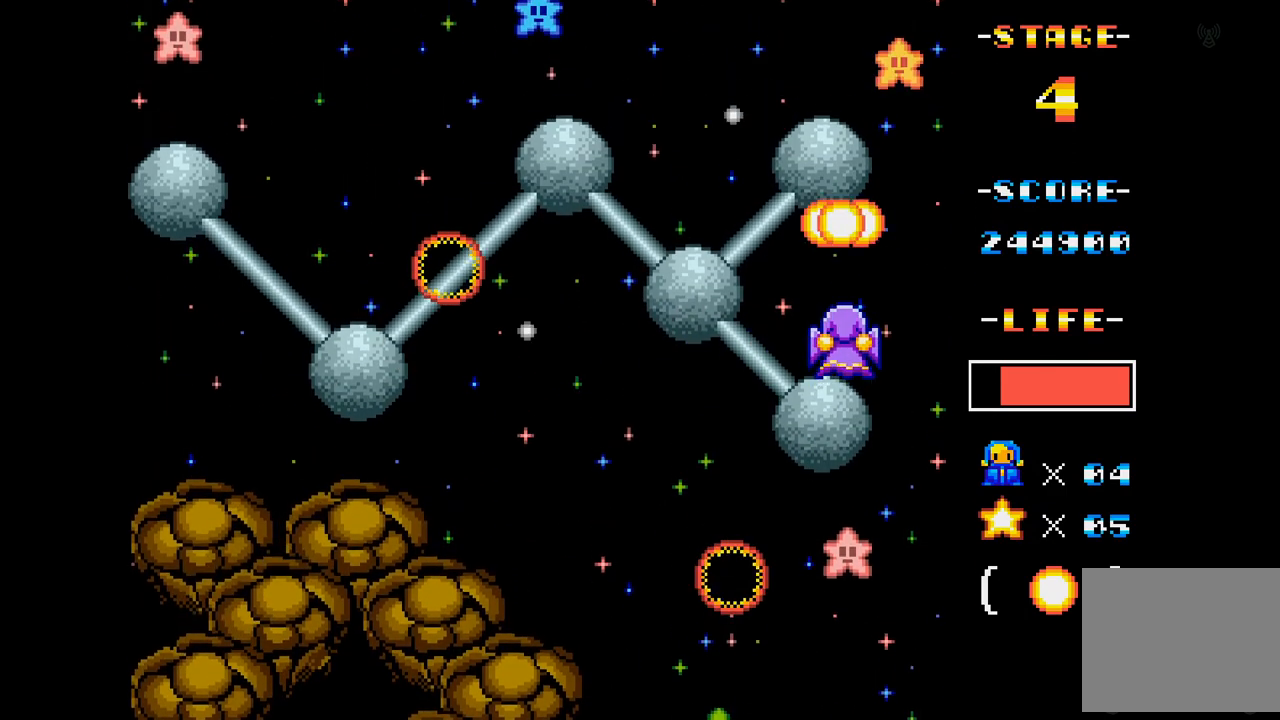
{"buttons": ["A"], "events": [[100, "DPAD_DOWN", "up"], [100, "DPAD_LEFT", "down"], [501, "DPAD_LEFT", "up"]]}
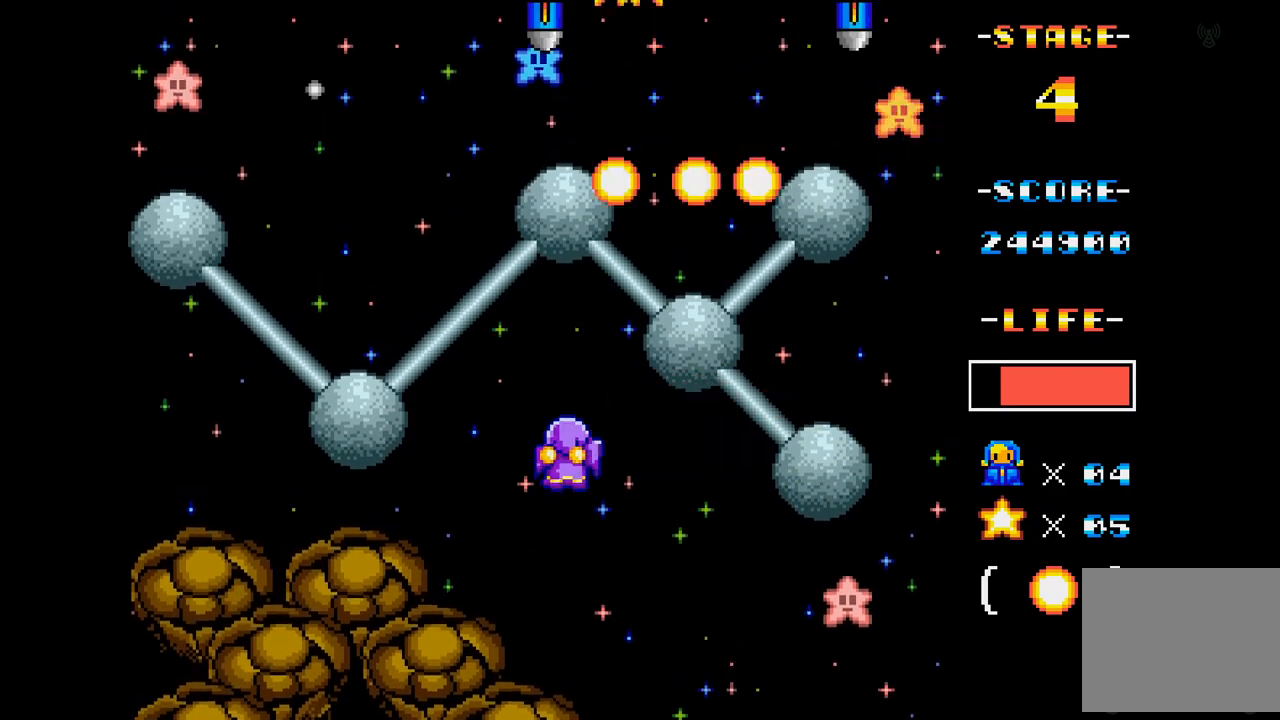
{"buttons": ["A", "DPAD_DOWN", "DPAD_RIGHT"], "events": [[383, "DPAD_RIGHT", "down"], [400, "DPAD_DOWN", "down"]]}
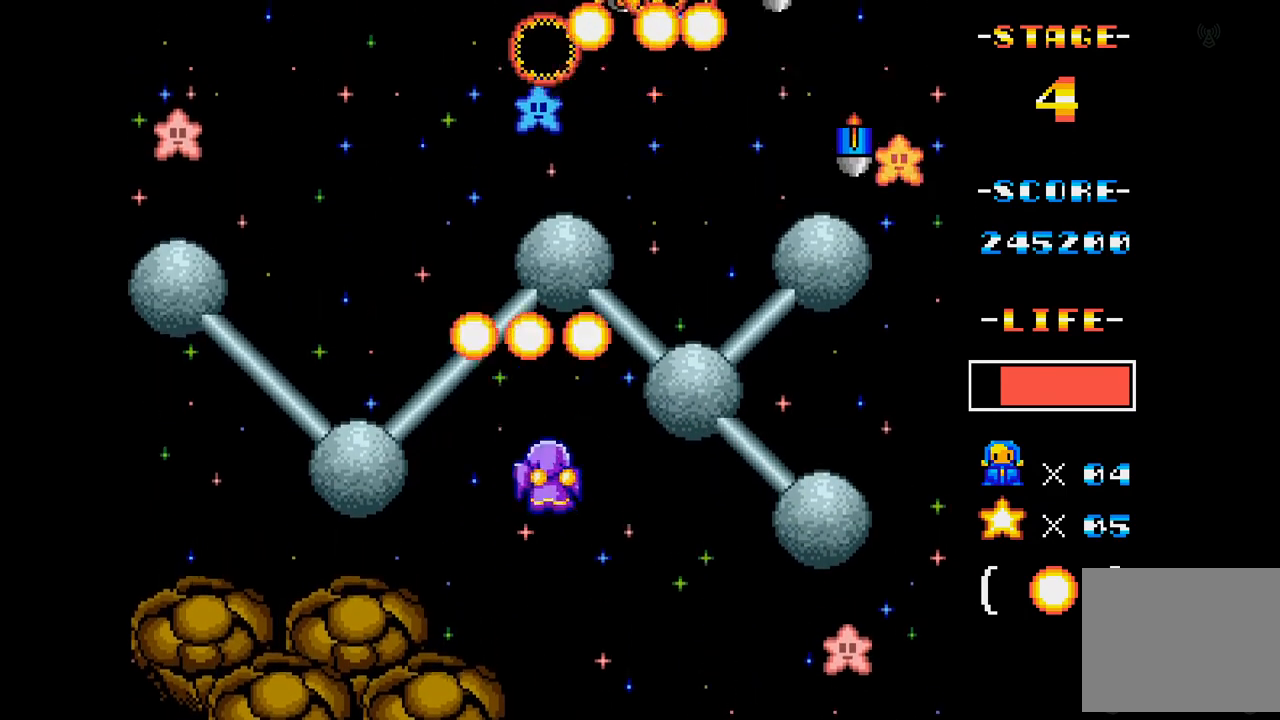
{"buttons": ["A"], "events": [[134, "DPAD_DOWN", "up"], [150, "DPAD_RIGHT", "up"], [284, "DPAD_UP", "down"], [301, "DPAD_LEFT", "down"], [451, "DPAD_UP", "up"], [467, "DPAD_LEFT", "up"]]}
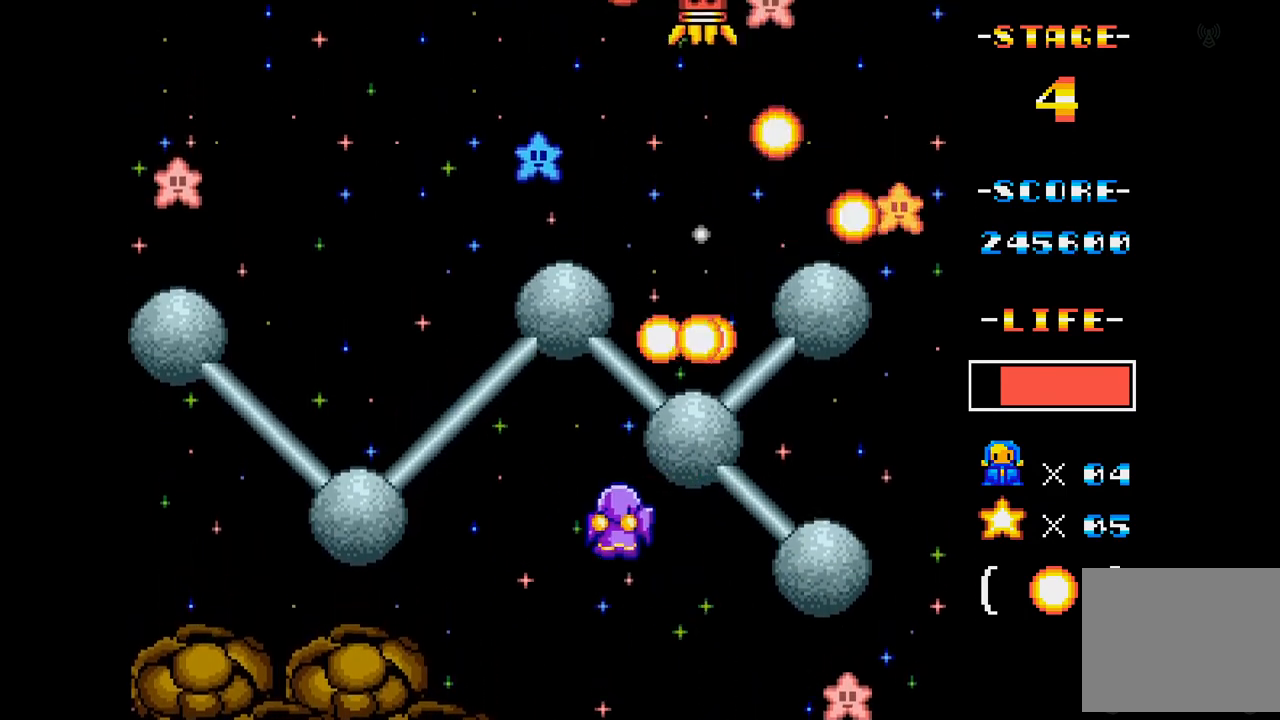
{"buttons": ["A"], "events": [[84, "DPAD_LEFT", "down"], [117, "DPAD_UP", "down"], [284, "DPAD_UP", "up"], [300, "DPAD_LEFT", "up"]]}
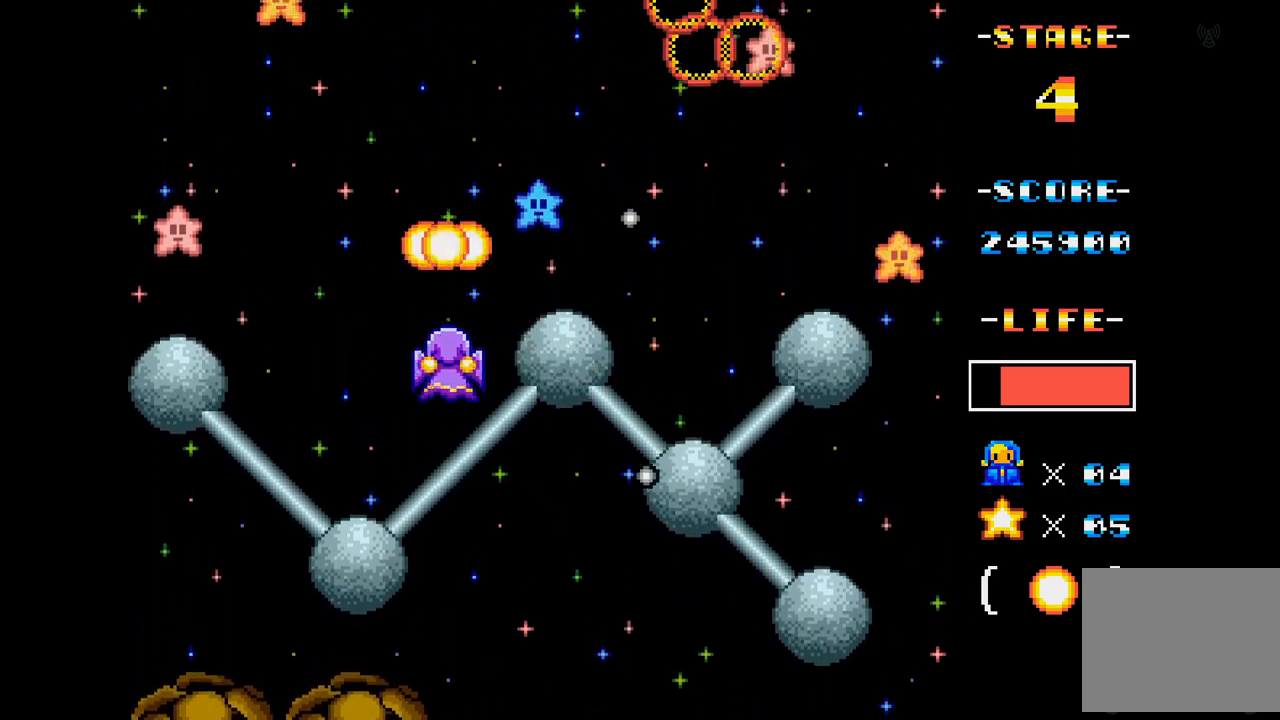
{"buttons": ["A"], "events": []}
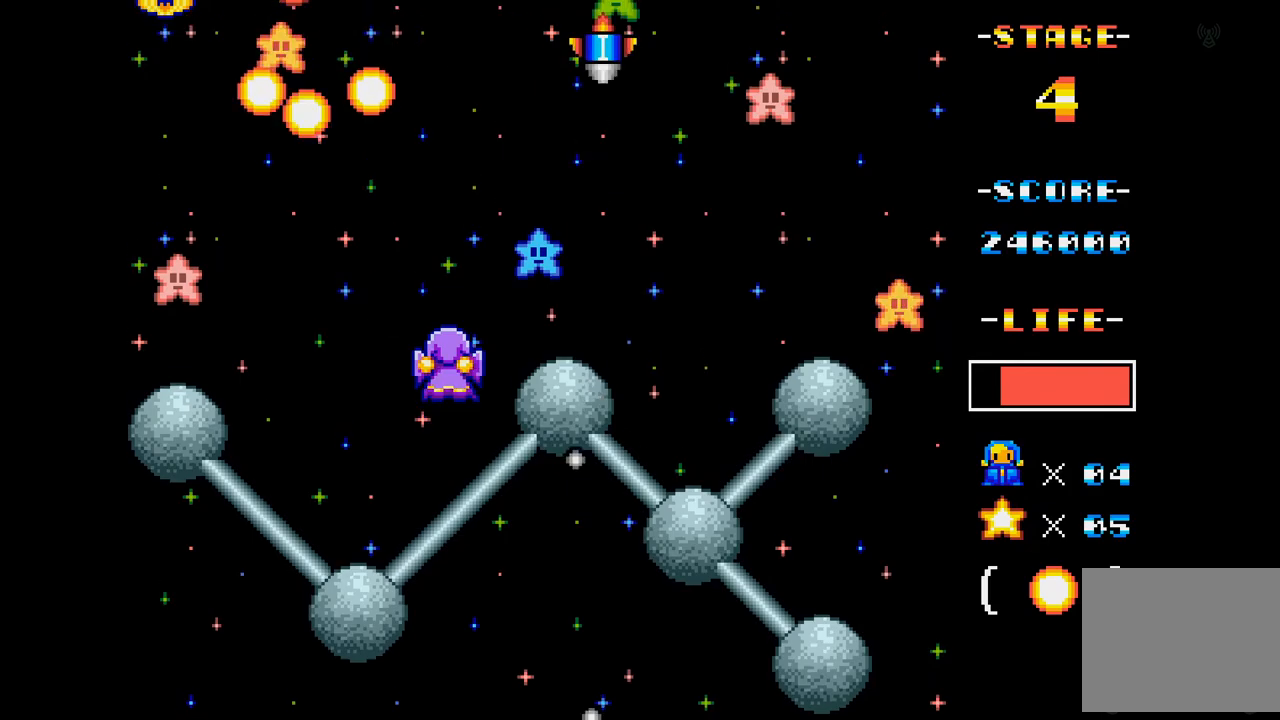
{"buttons": ["A"], "events": [[117, "DPAD_RIGHT", "down"], [350, "DPAD_DOWN", "down"], [384, "DPAD_RIGHT", "up"], [417, "DPAD_DOWN", "up"]]}
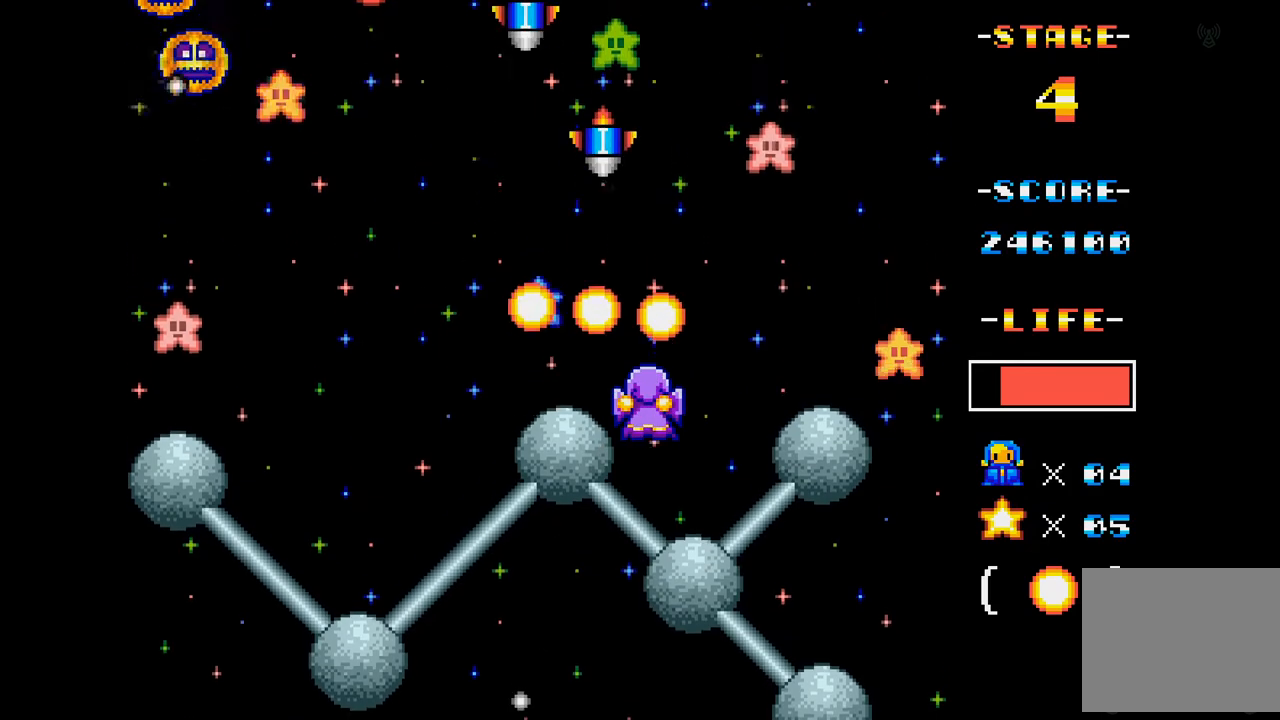
{"buttons": ["A"], "events": [[367, "DPAD_RIGHT", "down"], [483, "DPAD_RIGHT", "up"]]}
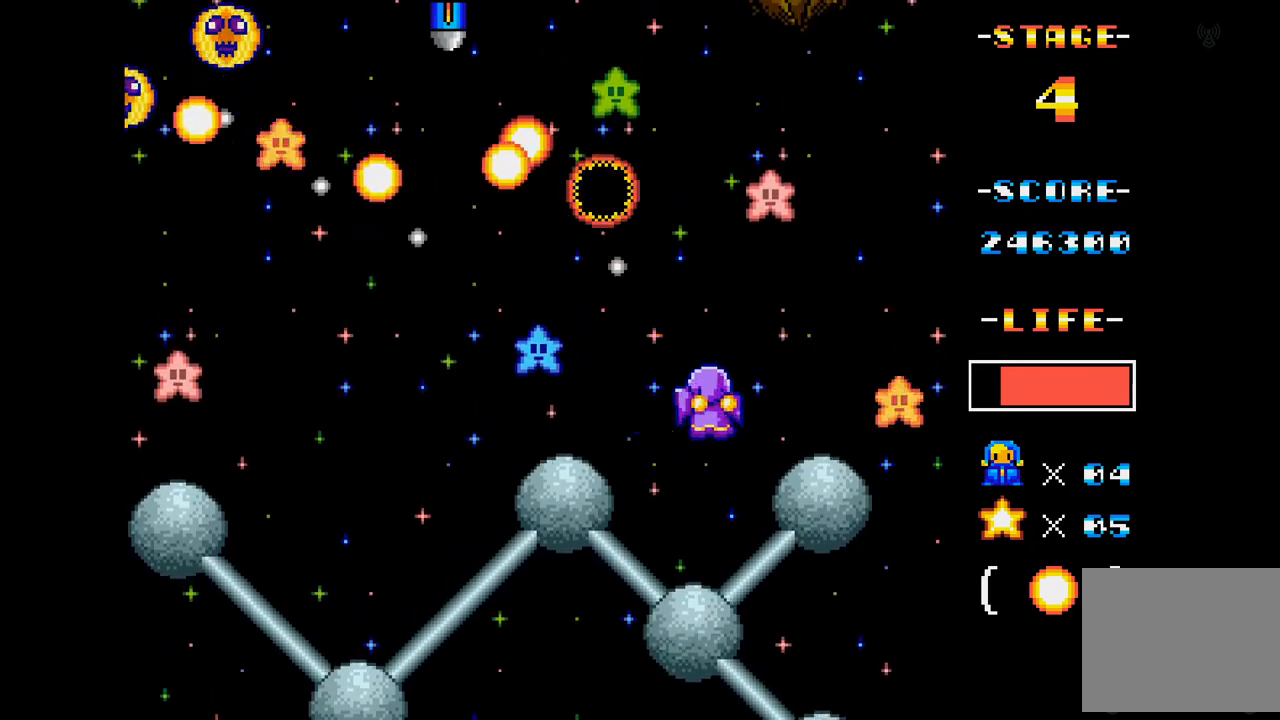
{"buttons": ["A"], "events": [[117, "DPAD_RIGHT", "down"], [184, "DPAD_UP", "down"], [234, "DPAD_RIGHT", "up"], [334, "DPAD_UP", "up"]]}
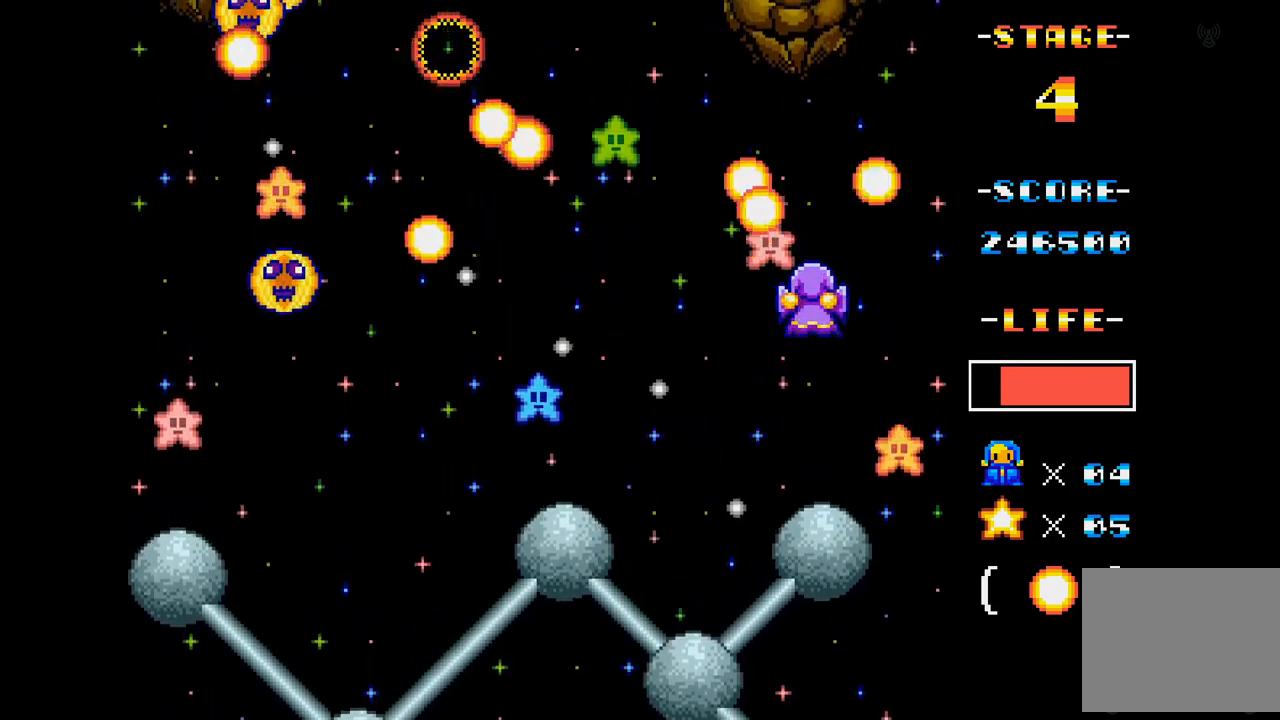
{"buttons": ["A"], "events": []}
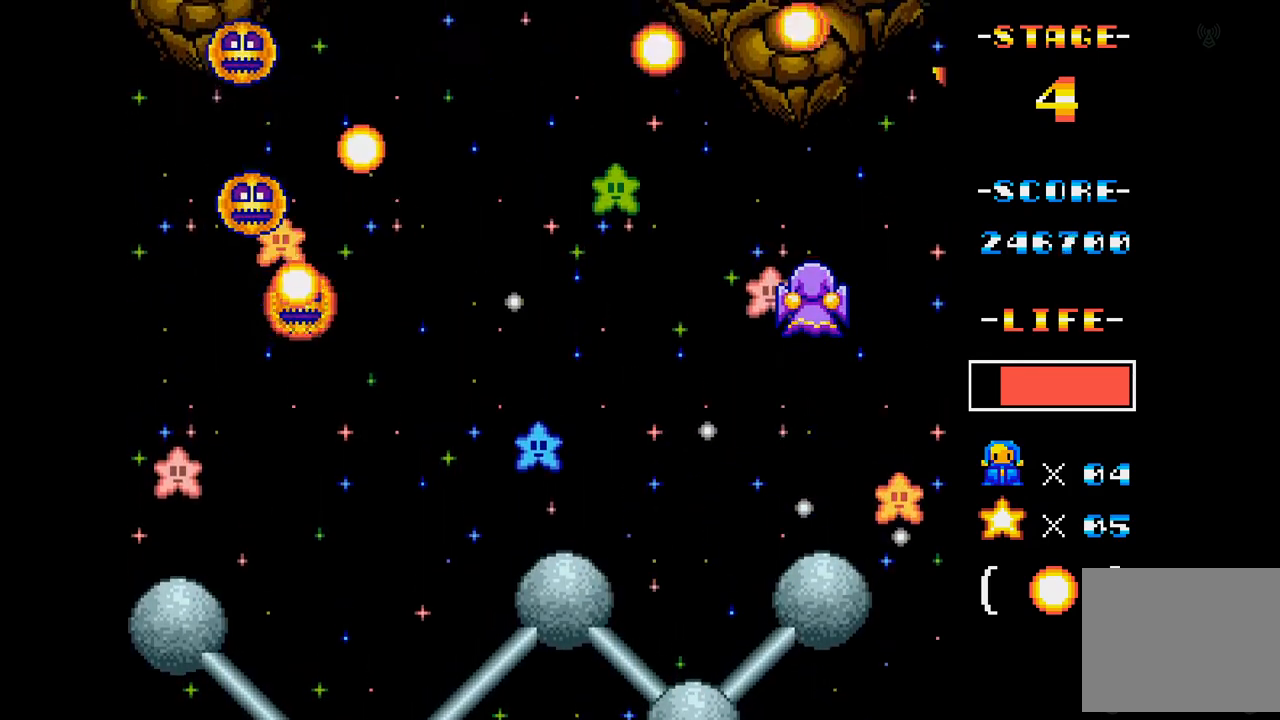
{"buttons": ["A", "DPAD_DOWN", "DPAD_LEFT"], "events": [[234, "DPAD_LEFT", "down"], [350, "DPAD_LEFT", "up"], [417, "DPAD_DOWN", "down"], [417, "DPAD_LEFT", "down"]]}
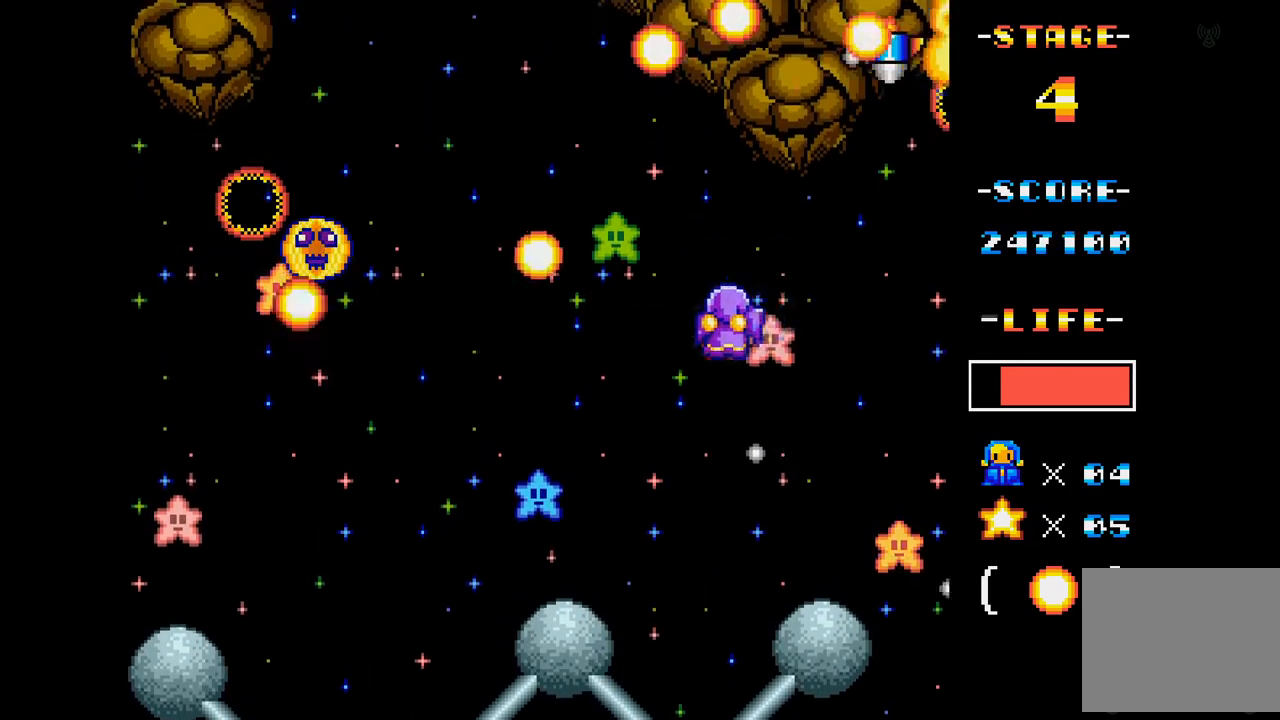
{"buttons": ["A"], "events": [[233, "DPAD_DOWN", "up"], [333, "DPAD_LEFT", "up"]]}
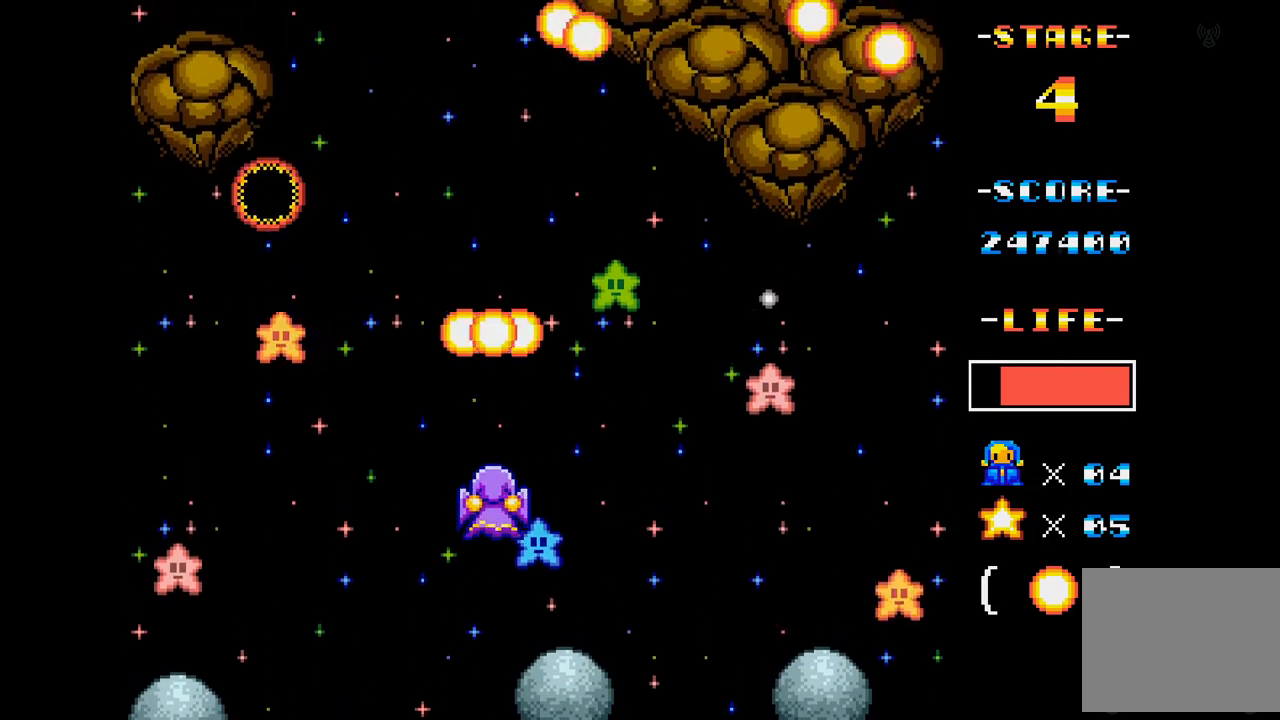
{"buttons": ["A", "DPAD_RIGHT"], "events": [[234, "DPAD_LEFT", "down"], [234, "DPAD_UP", "down"], [417, "DPAD_LEFT", "up"], [417, "DPAD_UP", "up"], [484, "DPAD_RIGHT", "down"]]}
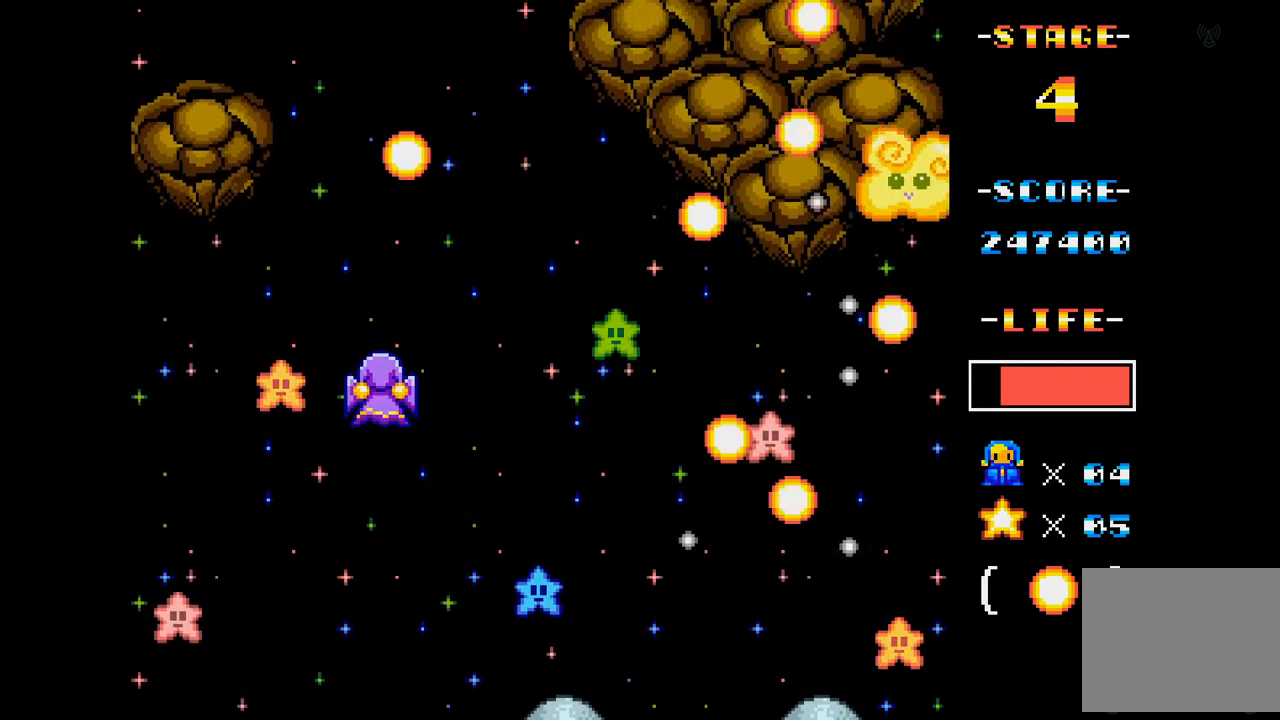
{"buttons": ["A"], "events": [[133, "DPAD_RIGHT", "up"], [233, "DPAD_LEFT", "down"], [333, "DPAD_UP", "down"], [367, "DPAD_UP", "up"], [400, "DPAD_LEFT", "up"]]}
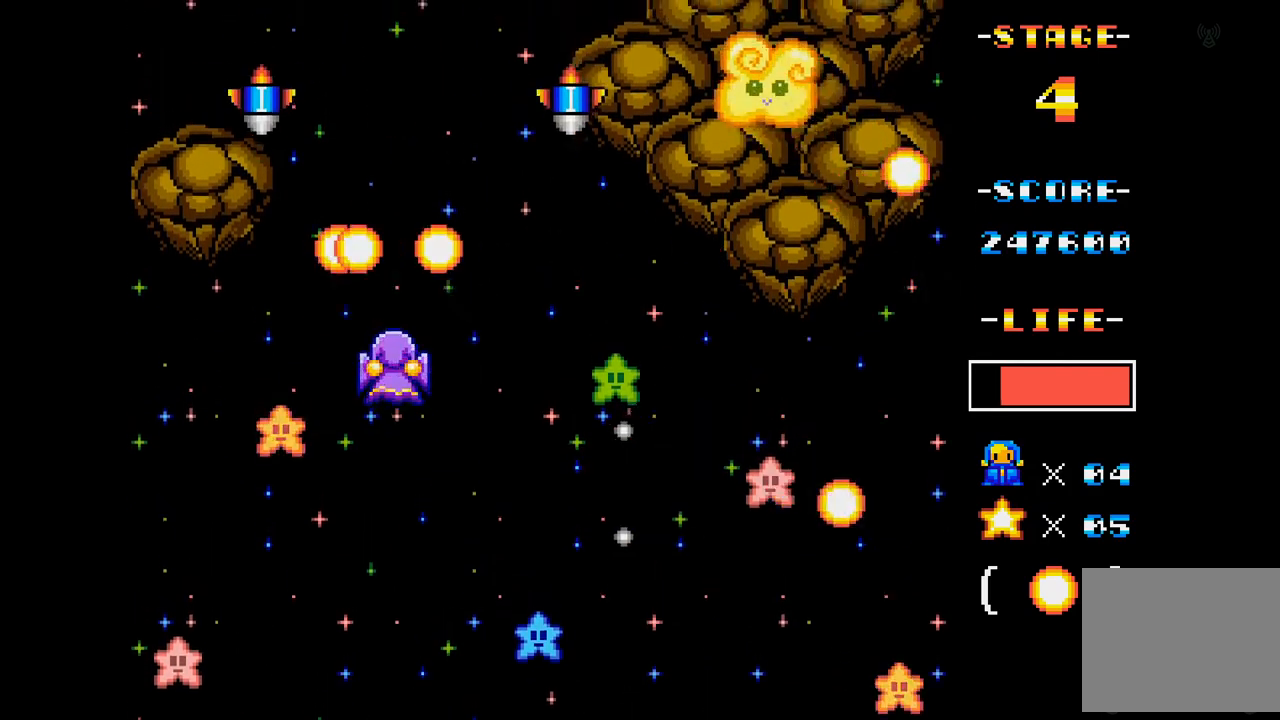
{"buttons": ["A", "DPAD_RIGHT"], "events": [[100, "DPAD_LEFT", "down"], [100, "DPAD_UP", "down"], [234, "DPAD_LEFT", "up"], [234, "DPAD_UP", "up"], [451, "DPAD_RIGHT", "down"]]}
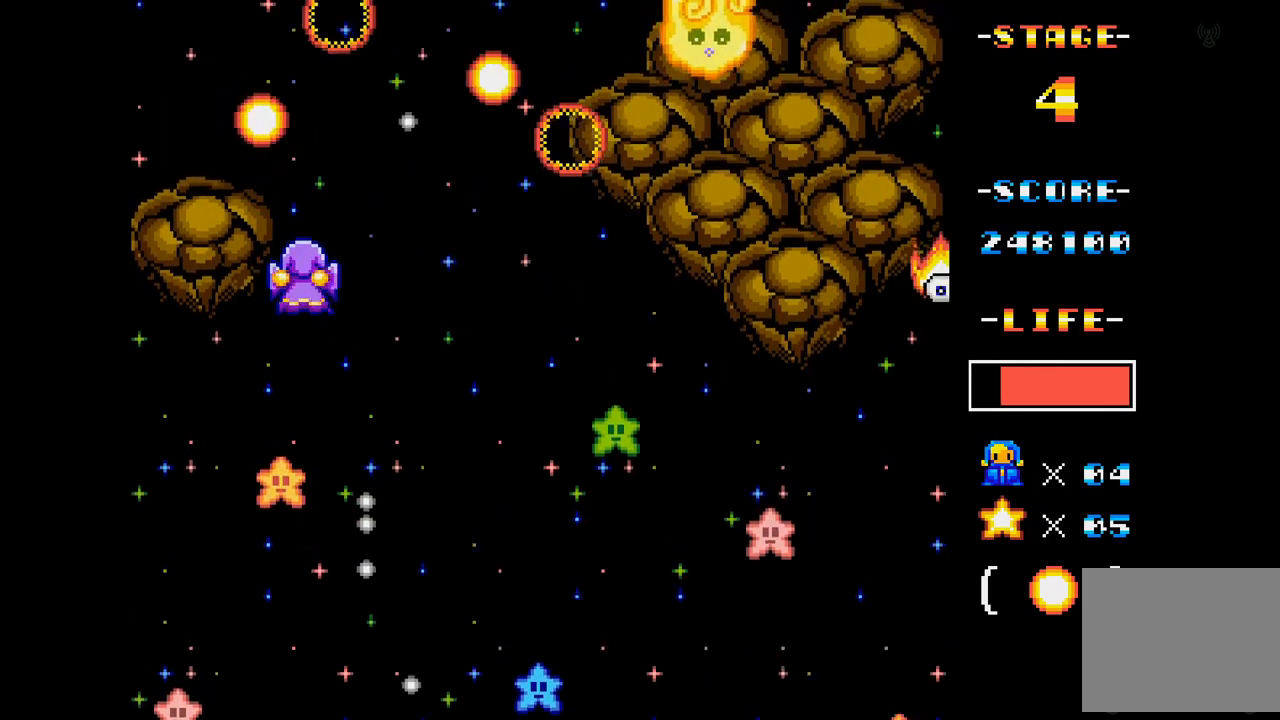
{"buttons": ["A"], "events": [[150, "DPAD_DOWN", "down"], [333, "DPAD_RIGHT", "up"], [350, "DPAD_DOWN", "up"]]}
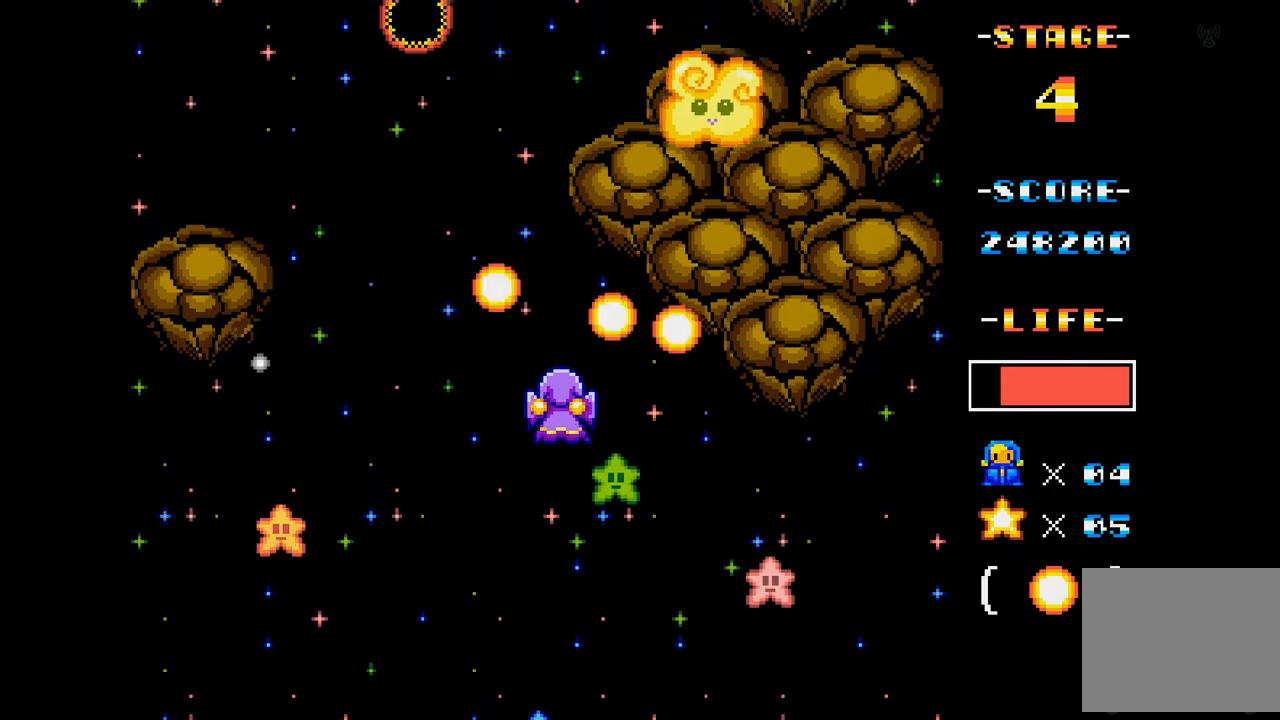
{"buttons": ["A"], "events": [[184, "DPAD_DOWN", "down"], [234, "DPAD_RIGHT", "down"], [384, "DPAD_DOWN", "up"], [384, "DPAD_RIGHT", "up"]]}
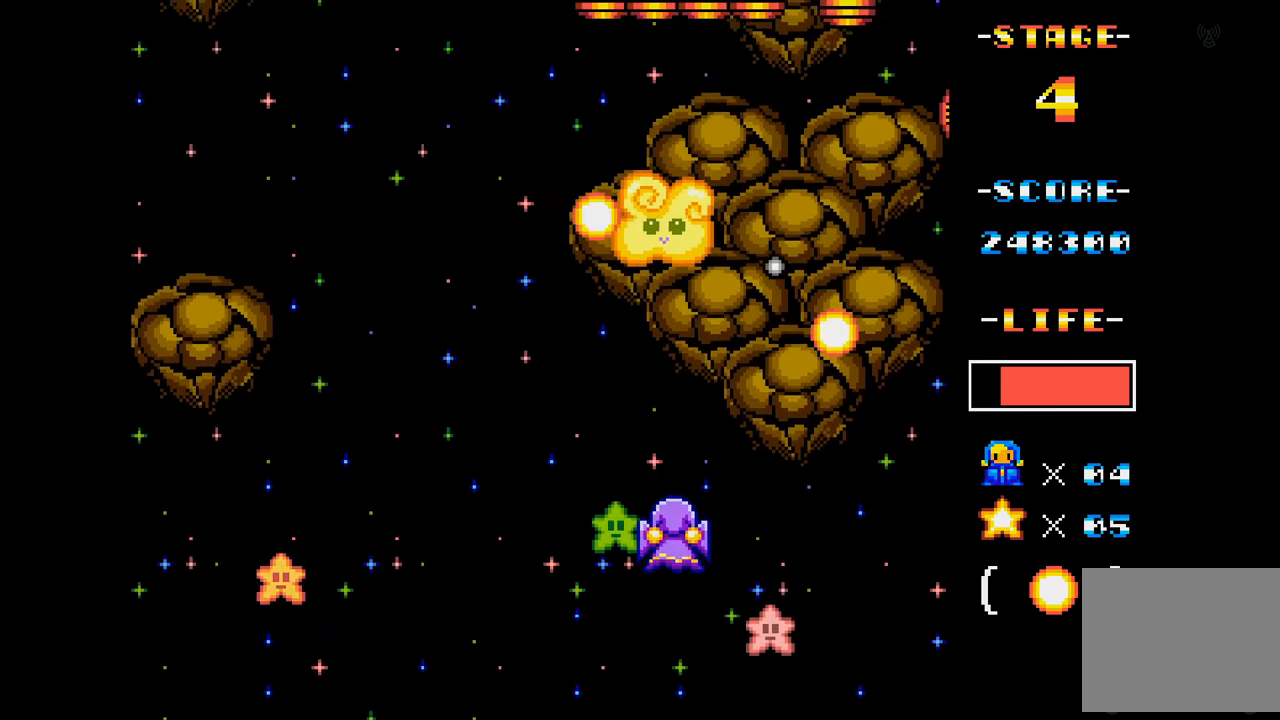
{"buttons": ["A", "DPAD_UP"], "events": [[50, "DPAD_LEFT", "down"], [400, "DPAD_LEFT", "up"], [467, "DPAD_UP", "down"]]}
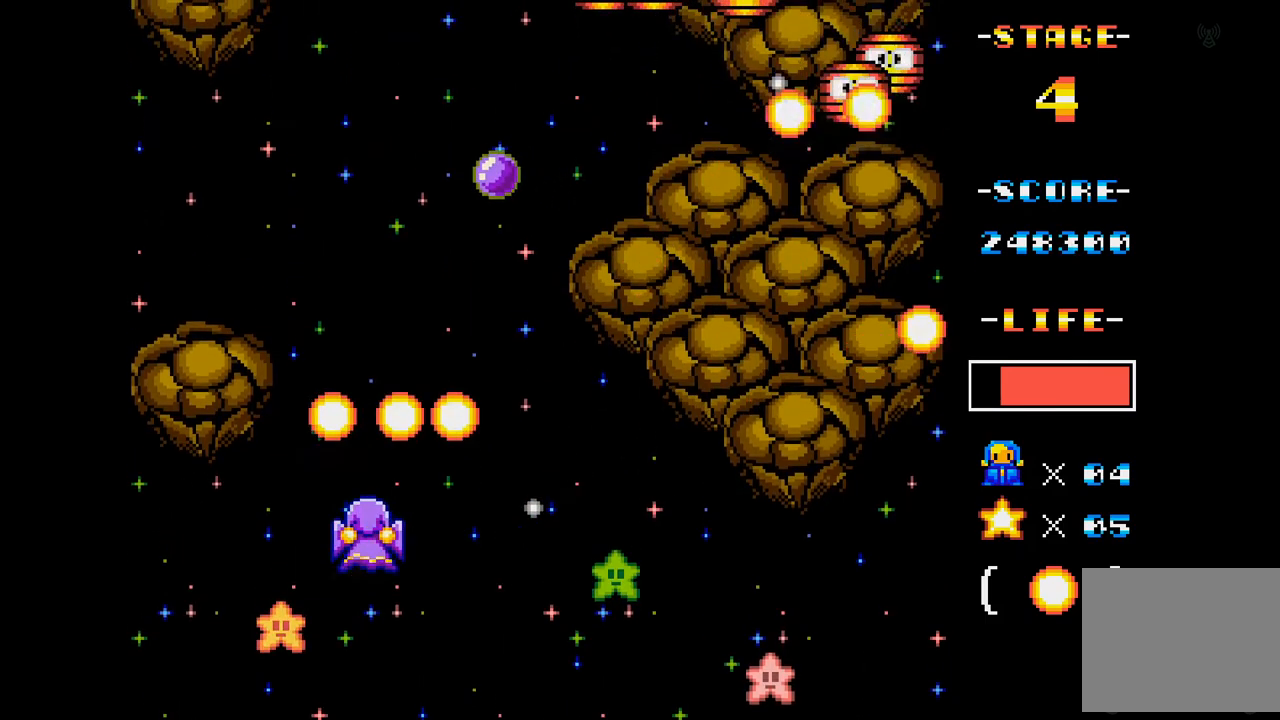
{"buttons": ["A", "DPAD_DOWN", "DPAD_RIGHT"], "events": [[17, "DPAD_LEFT", "down"], [150, "DPAD_LEFT", "up"], [150, "DPAD_UP", "up"], [267, "DPAD_RIGHT", "down"], [317, "DPAD_DOWN", "down"]]}
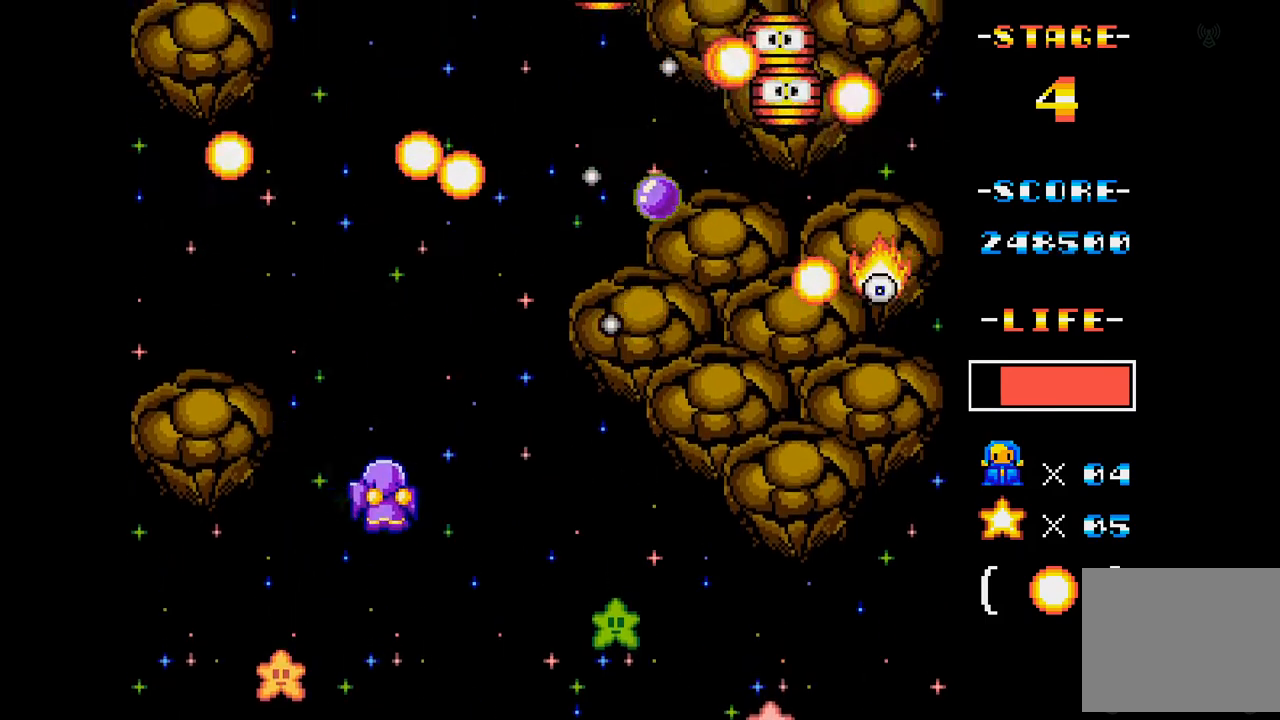
{"buttons": ["A"], "events": [[83, "DPAD_DOWN", "up"], [116, "DPAD_RIGHT", "up"], [283, "DPAD_RIGHT", "down"], [450, "DPAD_RIGHT", "up"]]}
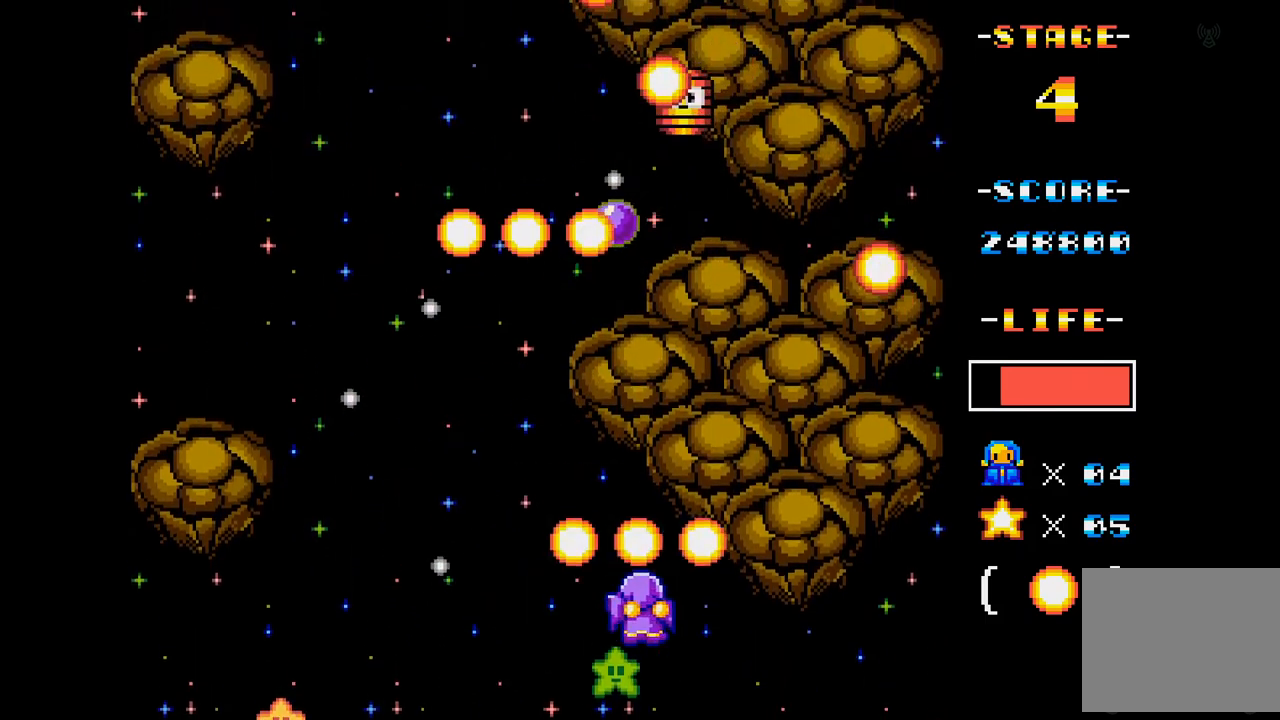
{"buttons": ["A", "DPAD_UP"], "events": [[217, "DPAD_UP", "down"], [250, "DPAD_LEFT", "down"], [417, "DPAD_LEFT", "up"], [417, "DPAD_UP", "up"], [467, "DPAD_UP", "down"]]}
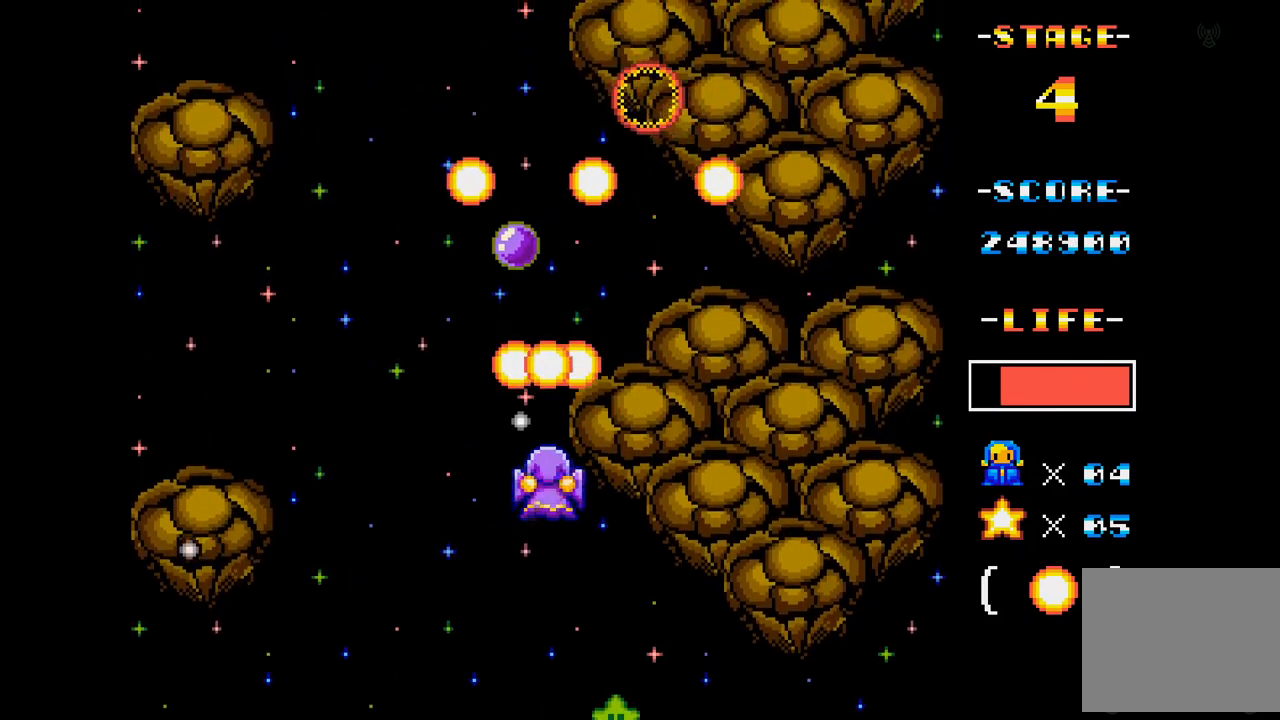
{"buttons": ["A"], "events": [[216, "DPAD_RIGHT", "down"], [250, "DPAD_UP", "up"], [450, "DPAD_RIGHT", "up"]]}
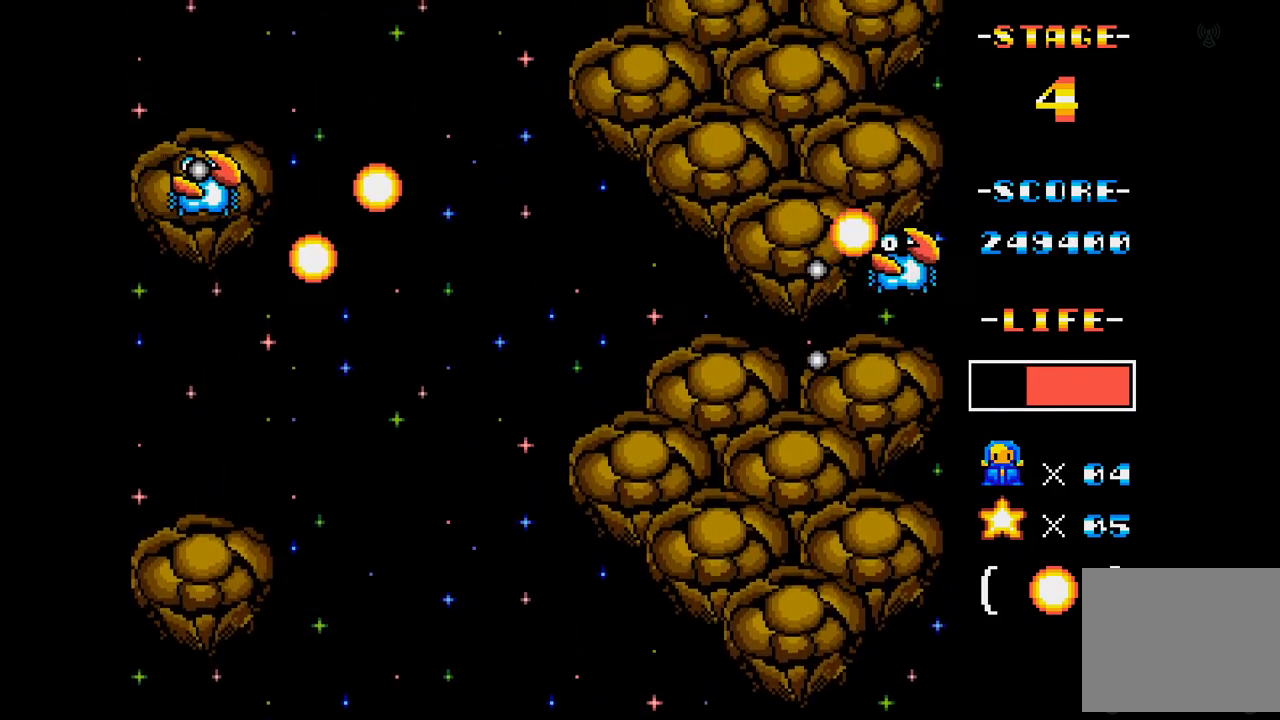
{"buttons": ["A", "DPAD_DOWN"], "events": [[67, "DPAD_LEFT", "down"], [167, "DPAD_DOWN", "down"], [417, "DPAD_LEFT", "up"]]}
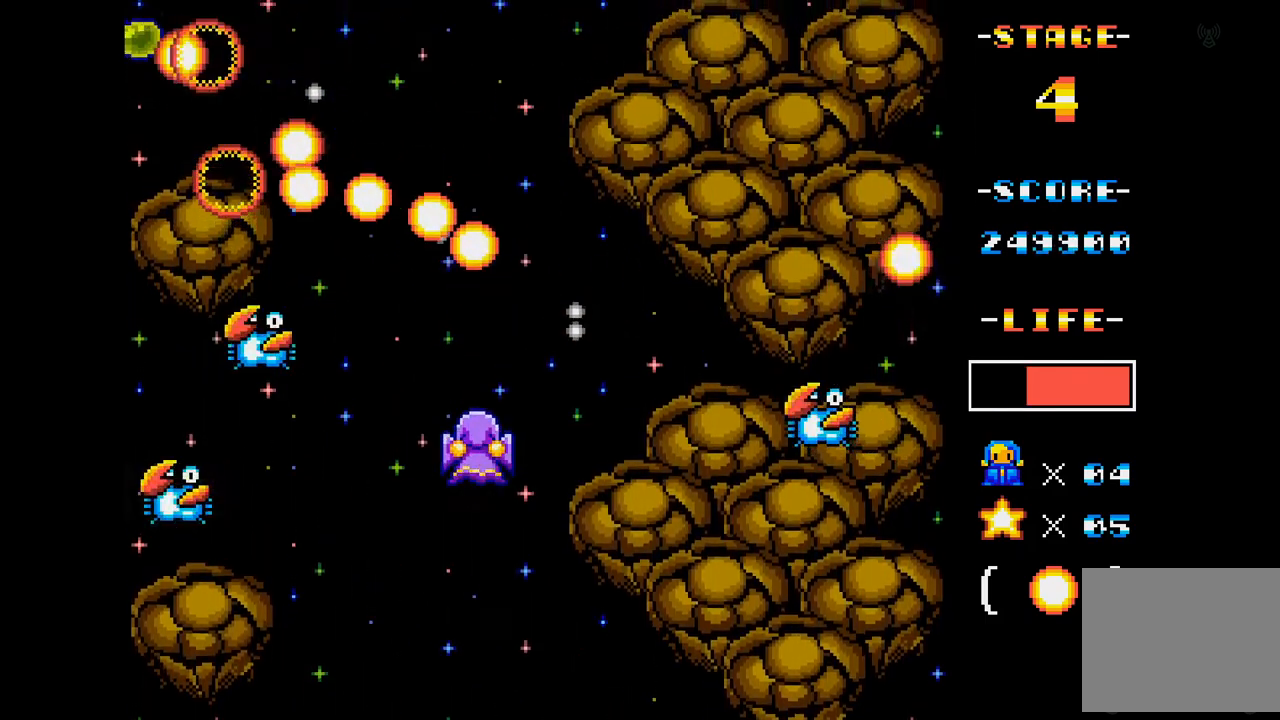
{"buttons": ["A"], "events": [[166, "DPAD_DOWN", "up"], [166, "DPAD_RIGHT", "down"], [500, "DPAD_RIGHT", "up"]]}
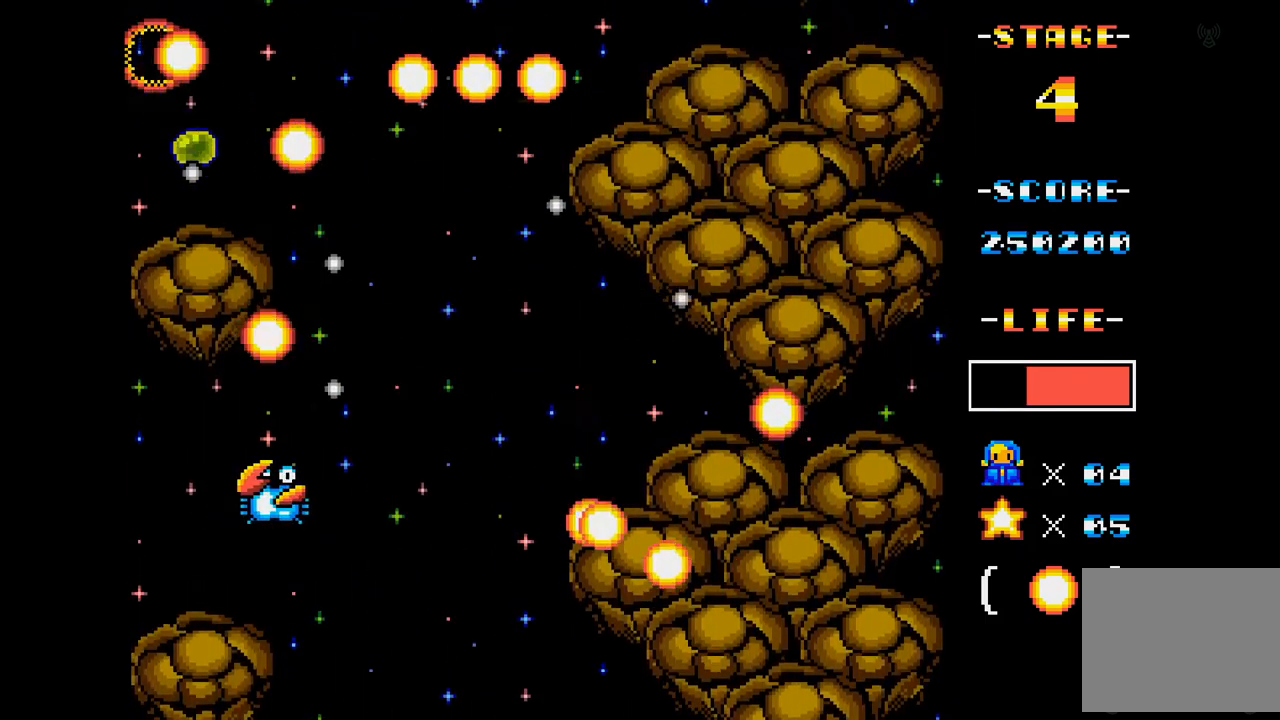
{"buttons": ["A"], "events": [[167, "DPAD_RIGHT", "down"], [217, "DPAD_UP", "down"], [250, "DPAD_RIGHT", "up"], [501, "DPAD_UP", "up"]]}
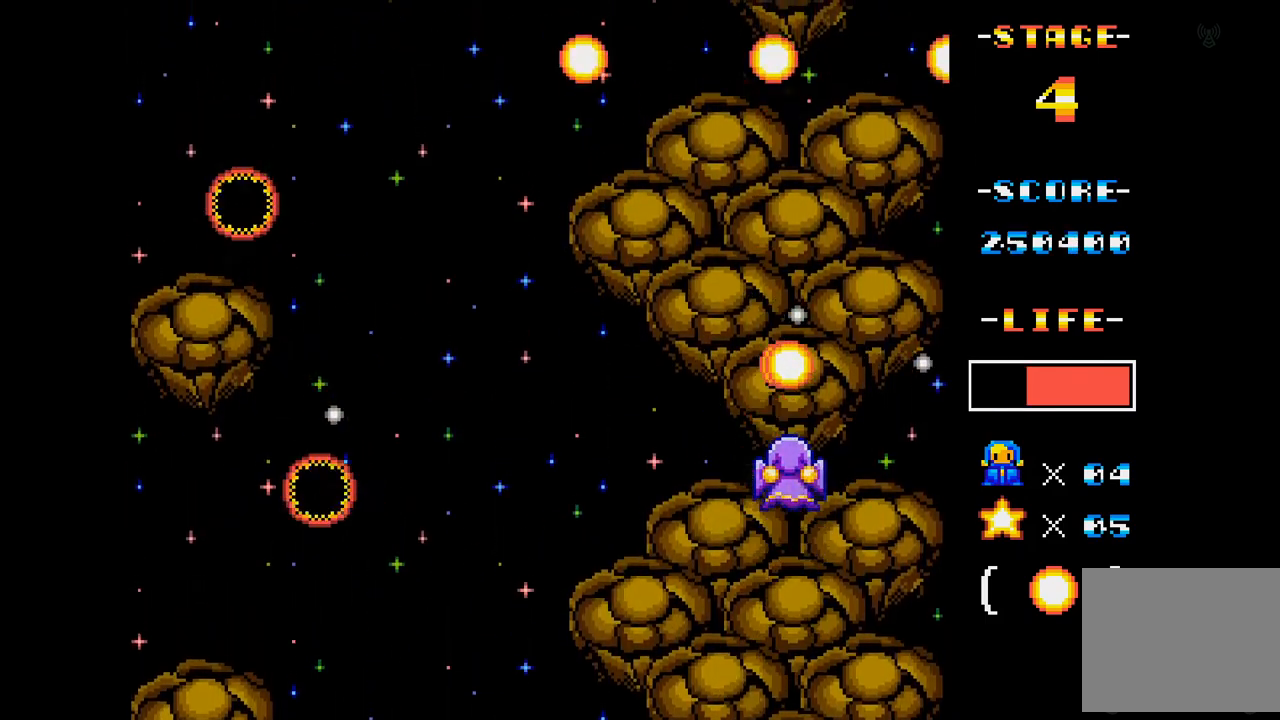
{"buttons": ["A", "DPAD_LEFT"], "events": [[50, "DPAD_LEFT", "down"], [200, "DPAD_LEFT", "up"], [467, "DPAD_LEFT", "down"]]}